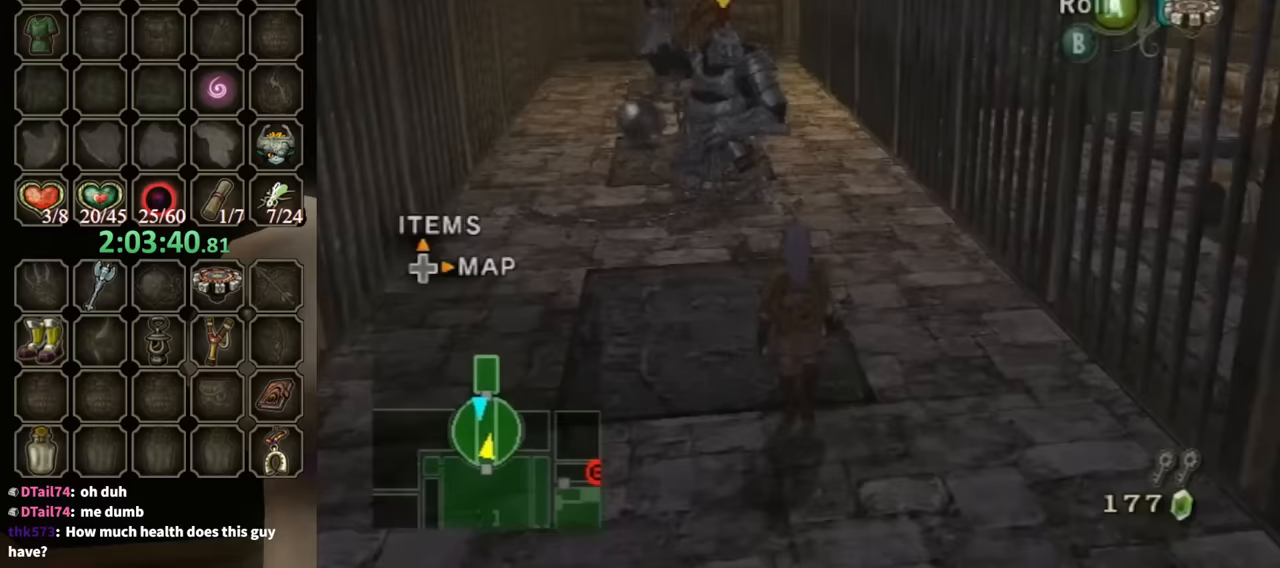
Gameplay with a controller (Nintendo layout); each line is a JSON object with the inputs held at the frame after it. "events" lists button and stick changes between this image and that frame as [ms after this image, input, new state], when the widget could be followed in between. Not read: L3 R3.
{"buttons": [], "left_stick": "up", "right_stick": "center", "events": [[233, "left_stick", "center"], [367, "left_stick", "up"]]}
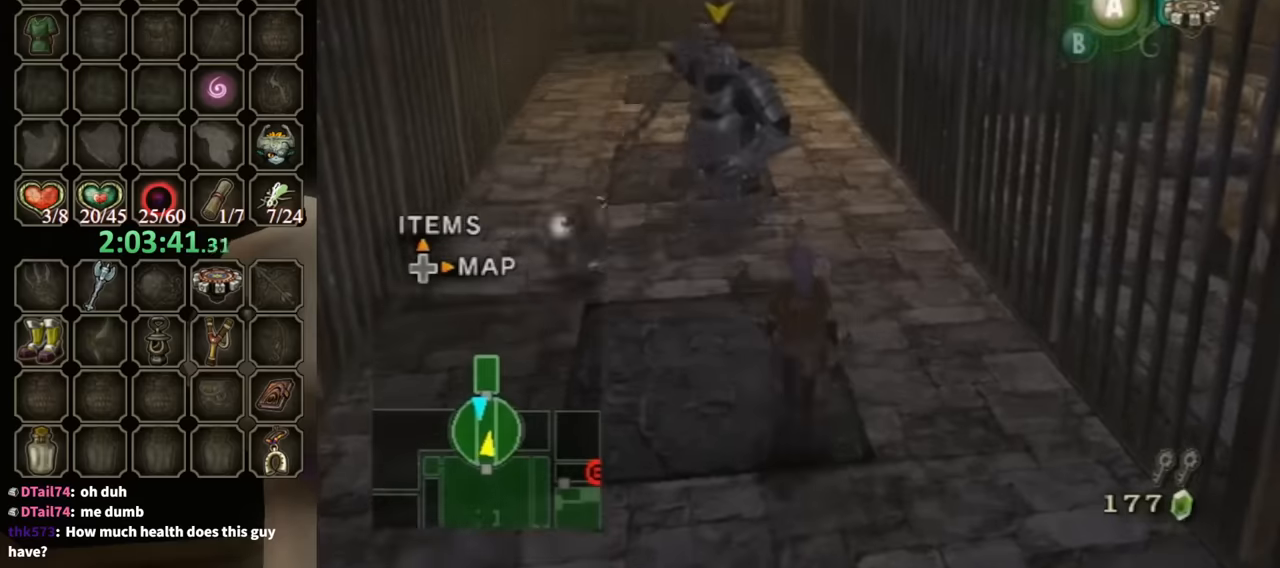
{"buttons": [], "left_stick": "up", "right_stick": "center", "events": [[67, "left_stick", "center"], [133, "left_stick", "up"], [300, "A", "down"], [400, "A", "up"]]}
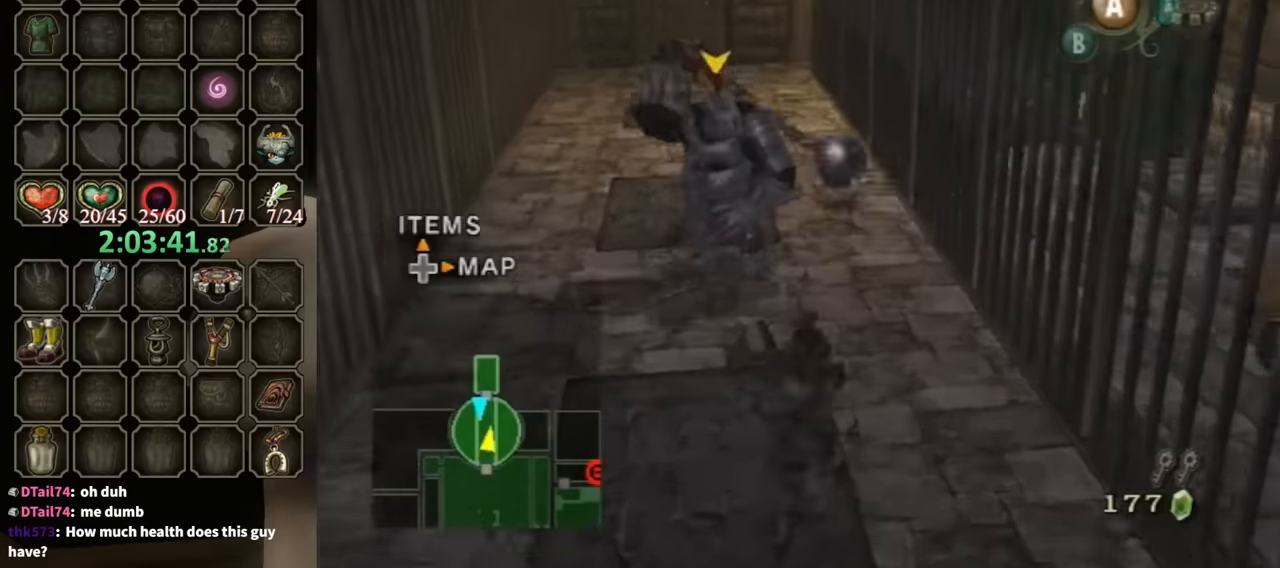
{"buttons": [], "left_stick": "up", "right_stick": "center", "events": []}
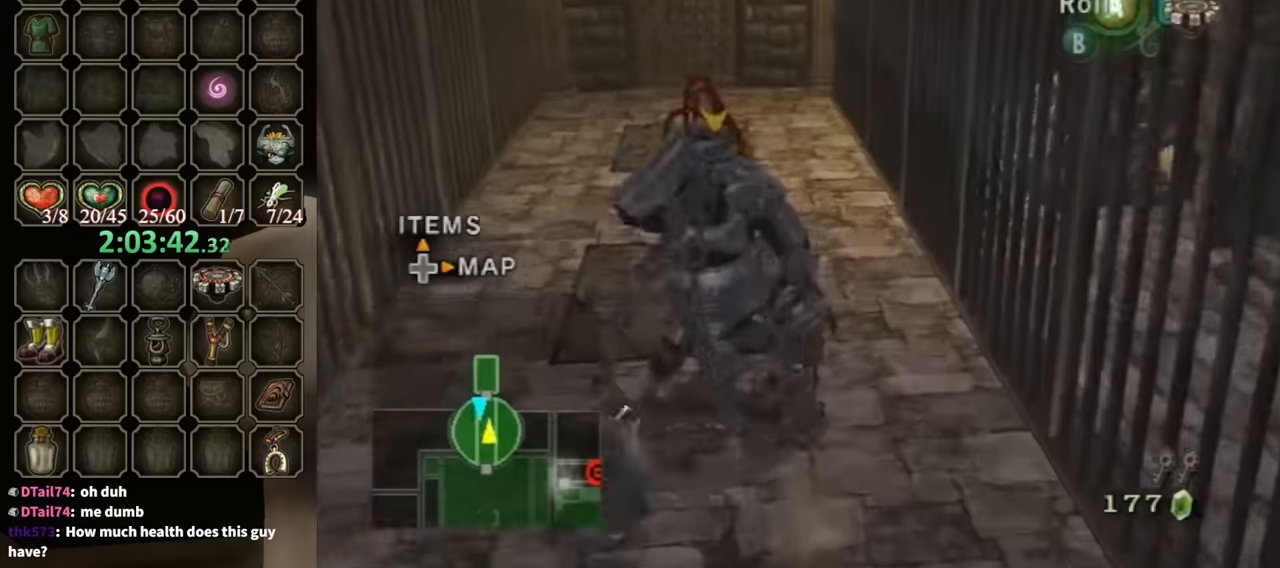
{"buttons": [], "left_stick": "left", "right_stick": "center", "events": [[267, "left_stick", "up-left"], [433, "left_stick", "left"]]}
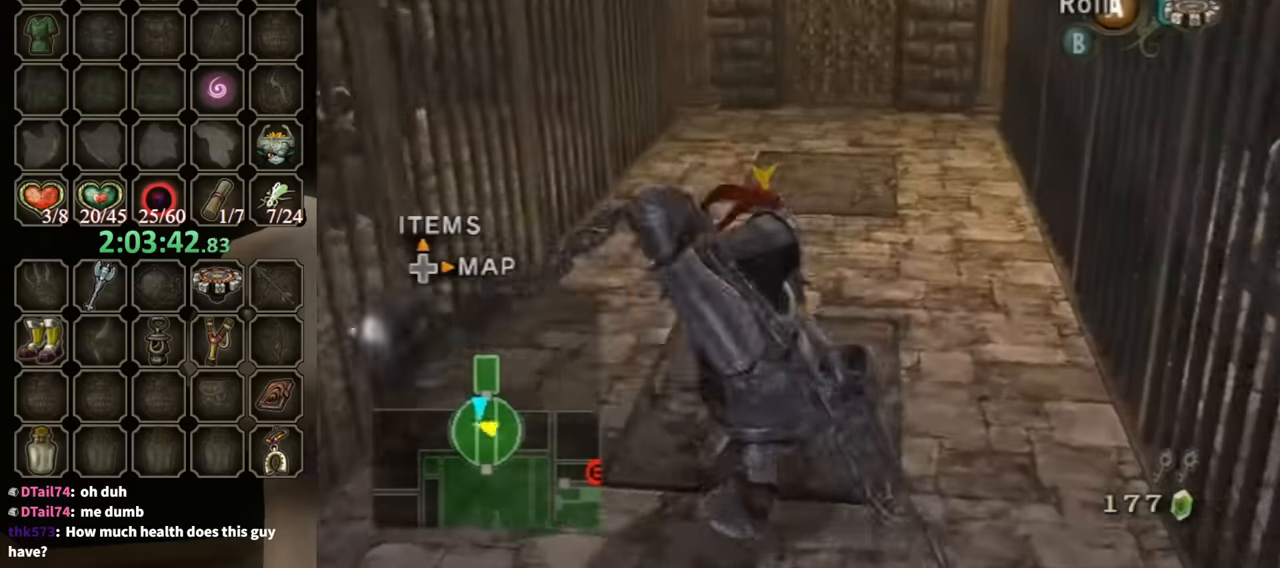
{"buttons": [], "left_stick": "down", "right_stick": "center", "events": [[67, "left_stick", "down-left"], [233, "left_stick", "down"], [467, "A", "down"], [500, "A", "up"]]}
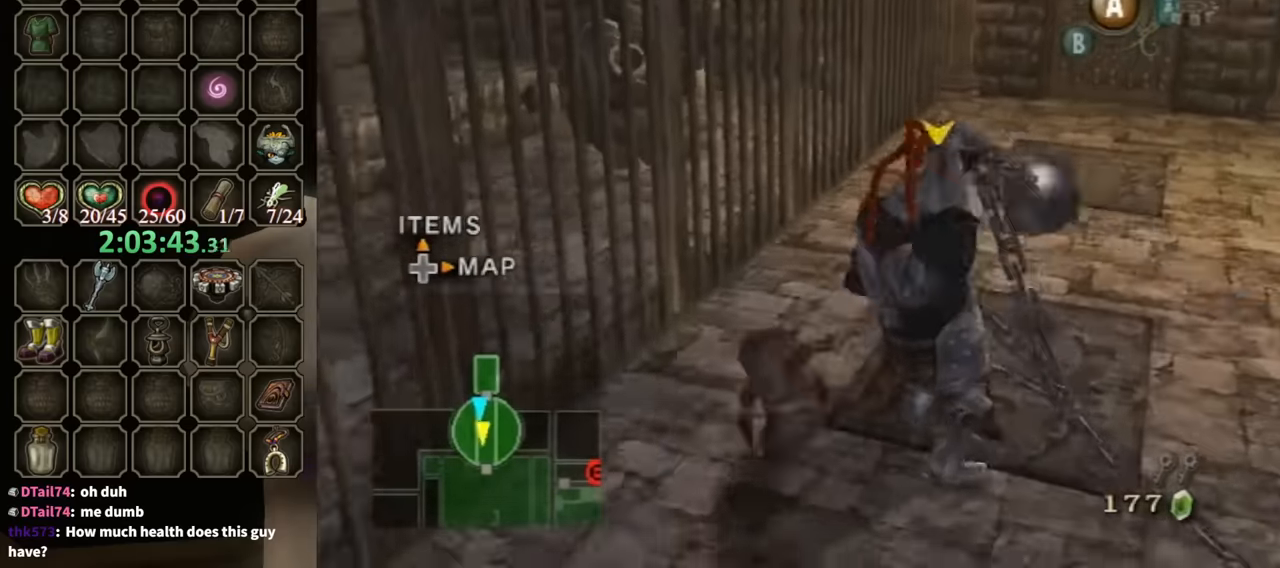
{"buttons": [], "left_stick": "down", "right_stick": "center", "events": [[33, "A", "down"], [133, "A", "up"], [167, "A", "down"], [200, "A", "up"]]}
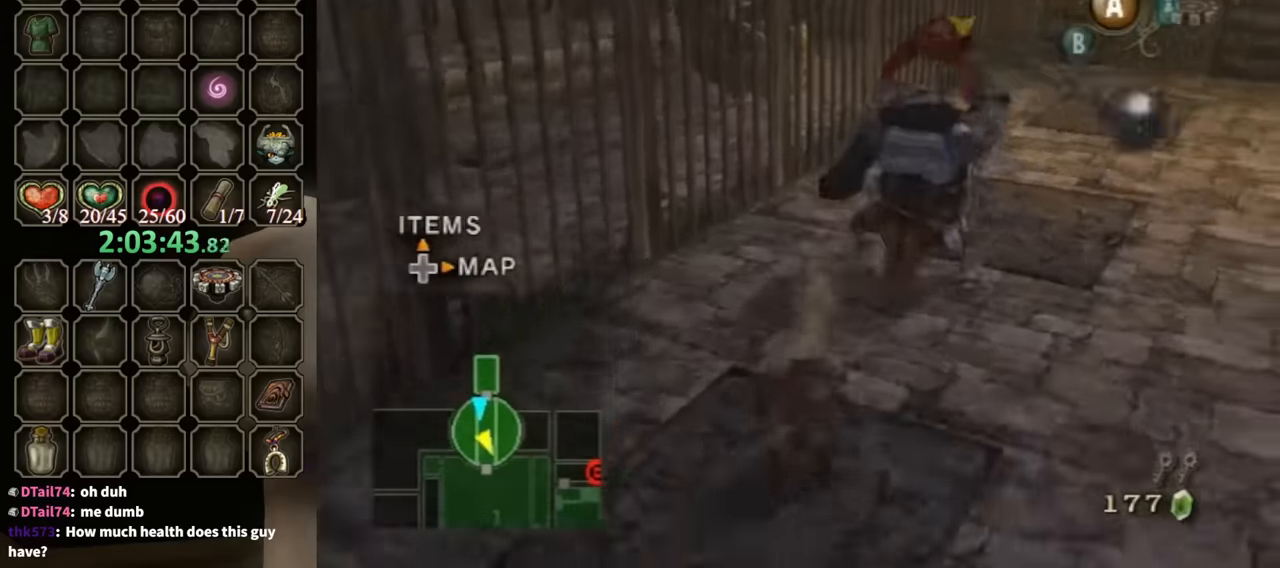
{"buttons": [], "left_stick": "down", "right_stick": "left", "events": [[333, "right_stick", "left"]]}
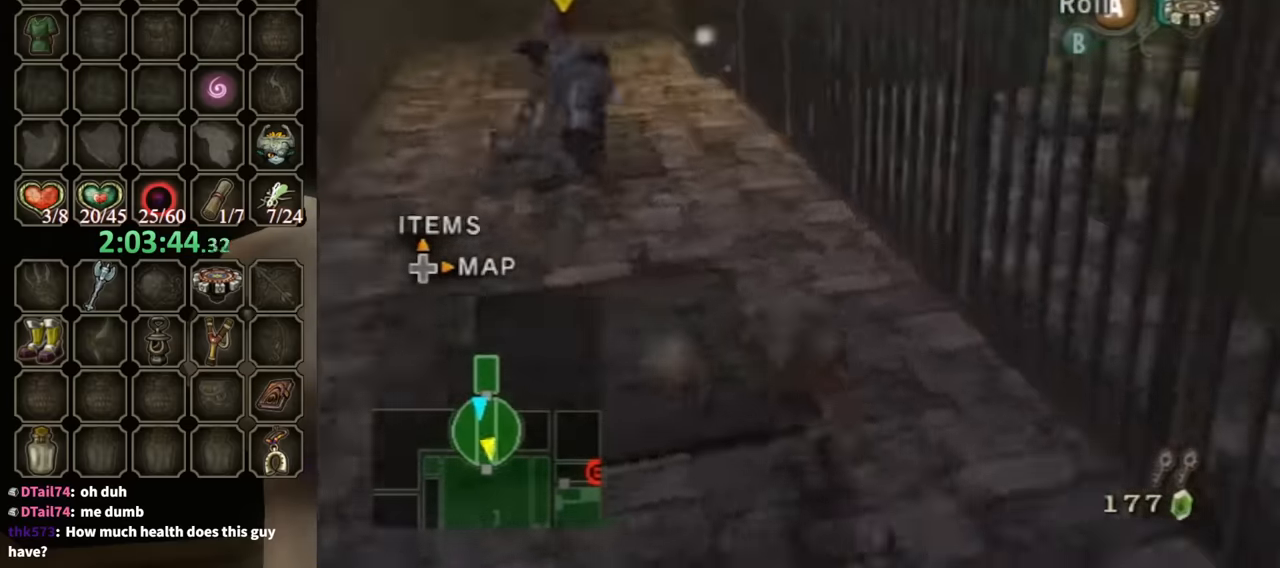
{"buttons": [], "left_stick": "down-right", "right_stick": "center", "events": [[133, "right_stick", "center"], [500, "left_stick", "down-right"]]}
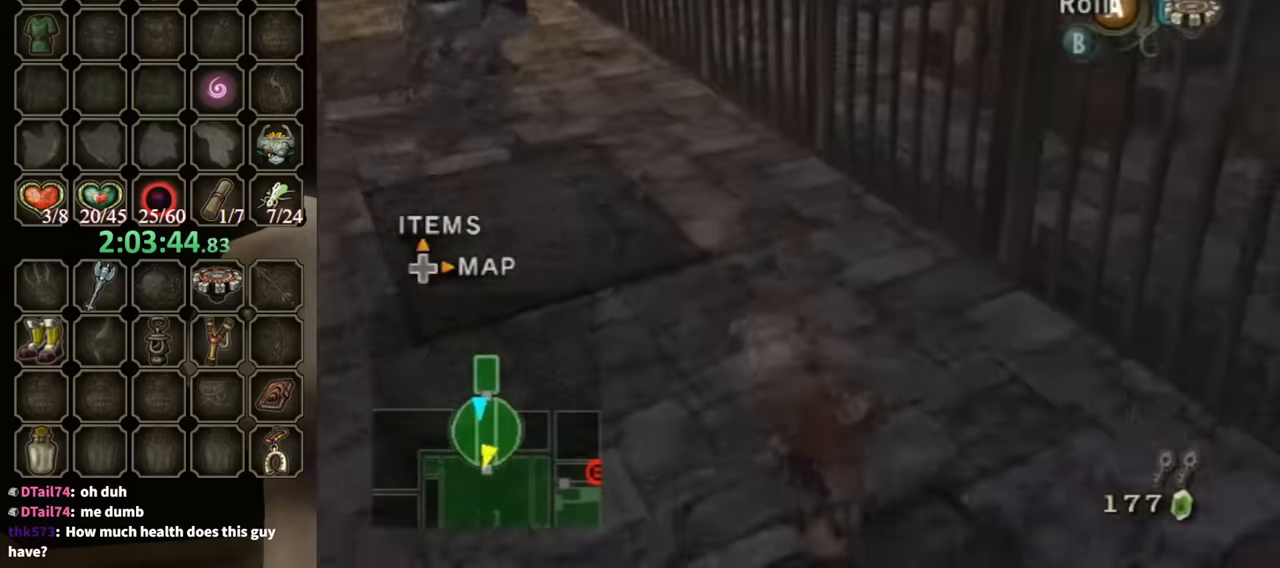
{"buttons": [], "left_stick": "up", "right_stick": "center", "events": [[100, "right_stick", "right"], [167, "left_stick", "up-right"], [267, "left_stick", "up"], [433, "right_stick", "center"]]}
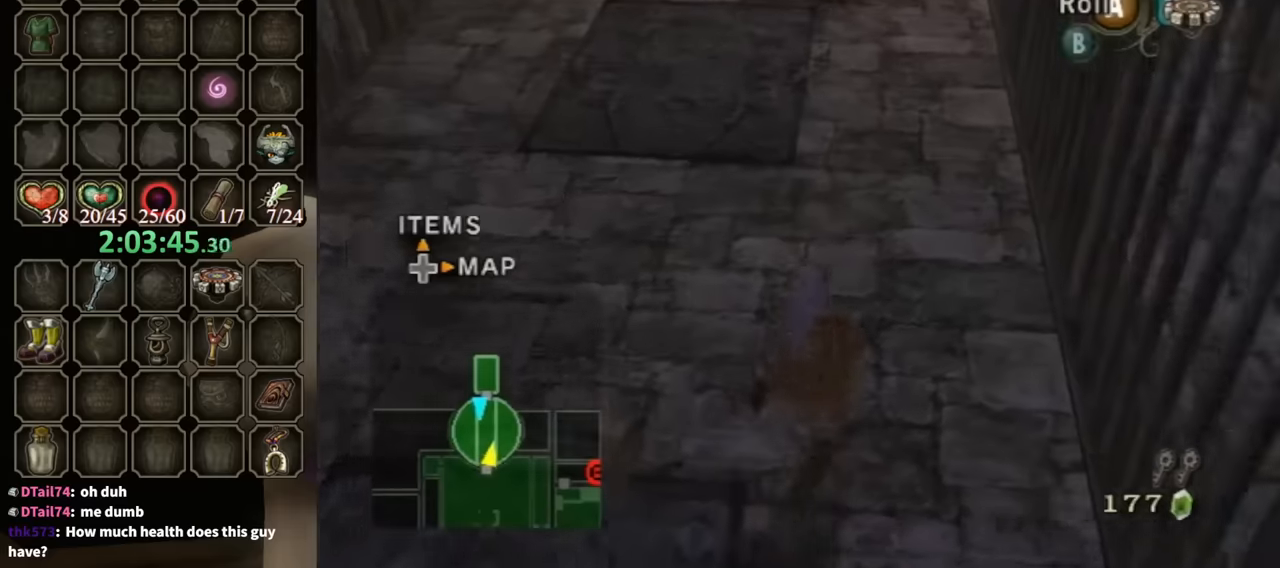
{"buttons": [], "left_stick": "up", "right_stick": "center", "events": [[66, "left_stick", "center"], [266, "left_stick", "up"], [333, "left_stick", "up-right"], [466, "left_stick", "up"]]}
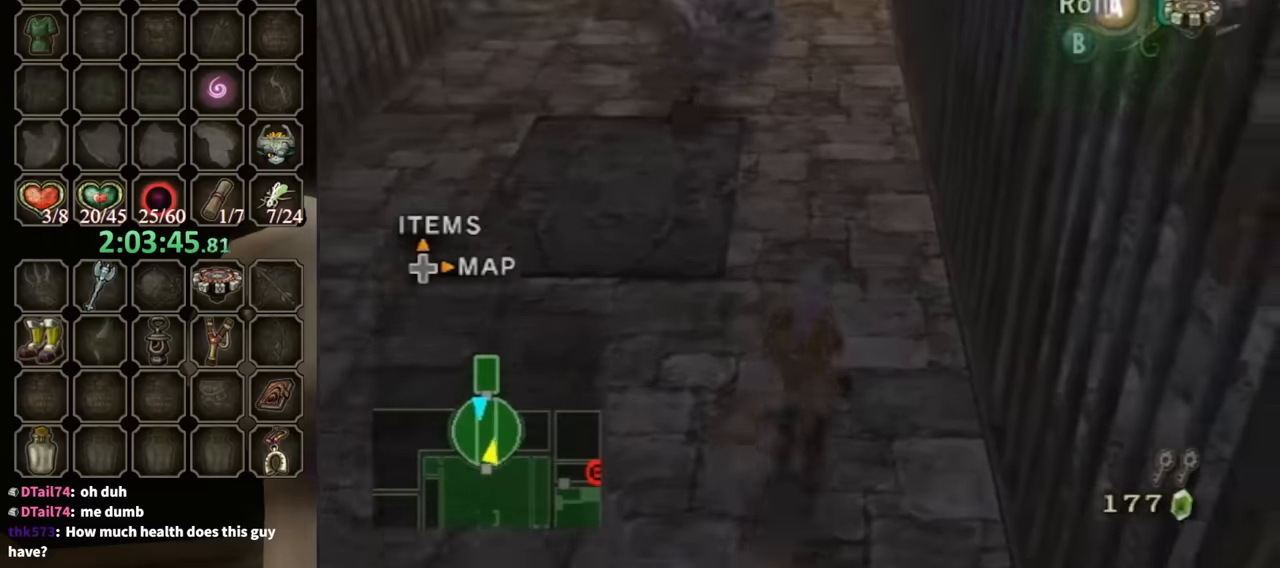
{"buttons": [], "left_stick": "up", "right_stick": "center", "events": [[166, "A", "down"], [233, "A", "up"]]}
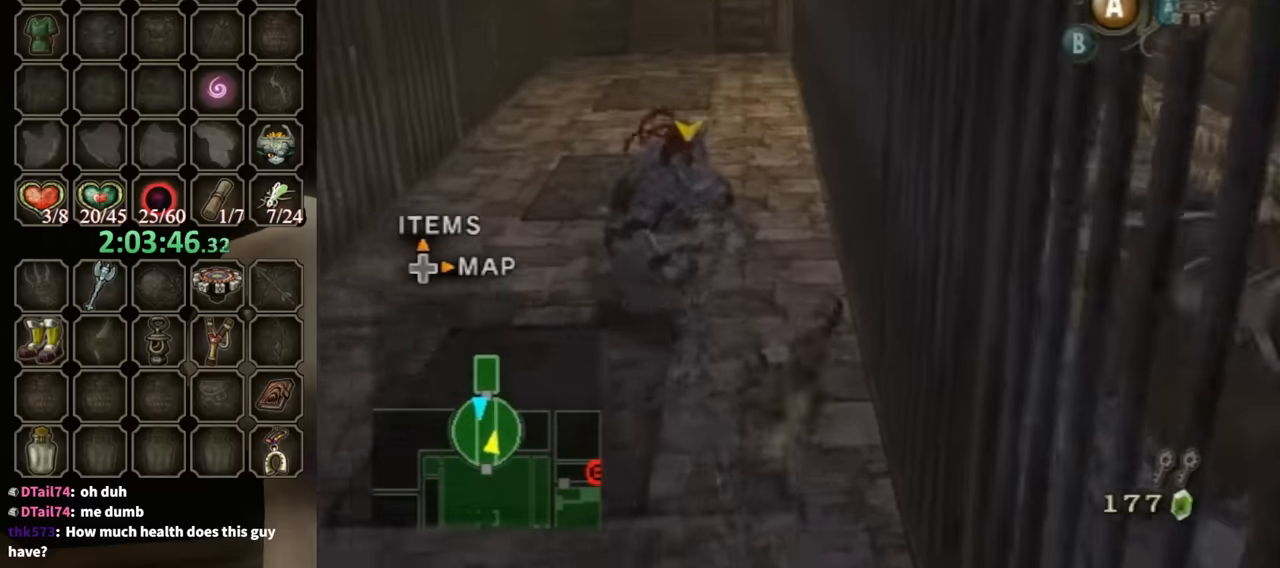
{"buttons": ["Y", "R1"], "left_stick": "up-left", "right_stick": "center", "events": [[266, "left_stick", "up-left"], [433, "R1", "down"], [500, "Y", "down"]]}
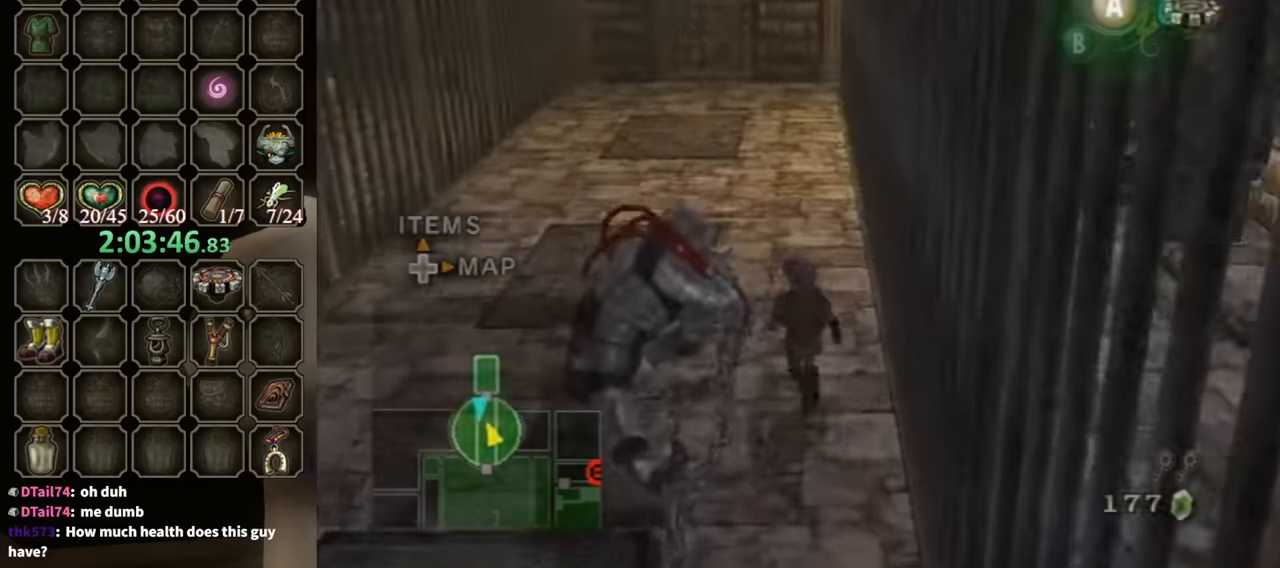
{"buttons": [], "left_stick": "center", "right_stick": "center", "events": [[133, "left_stick", "up"], [400, "left_stick", "center"], [433, "Y", "up"], [500, "R1", "up"]]}
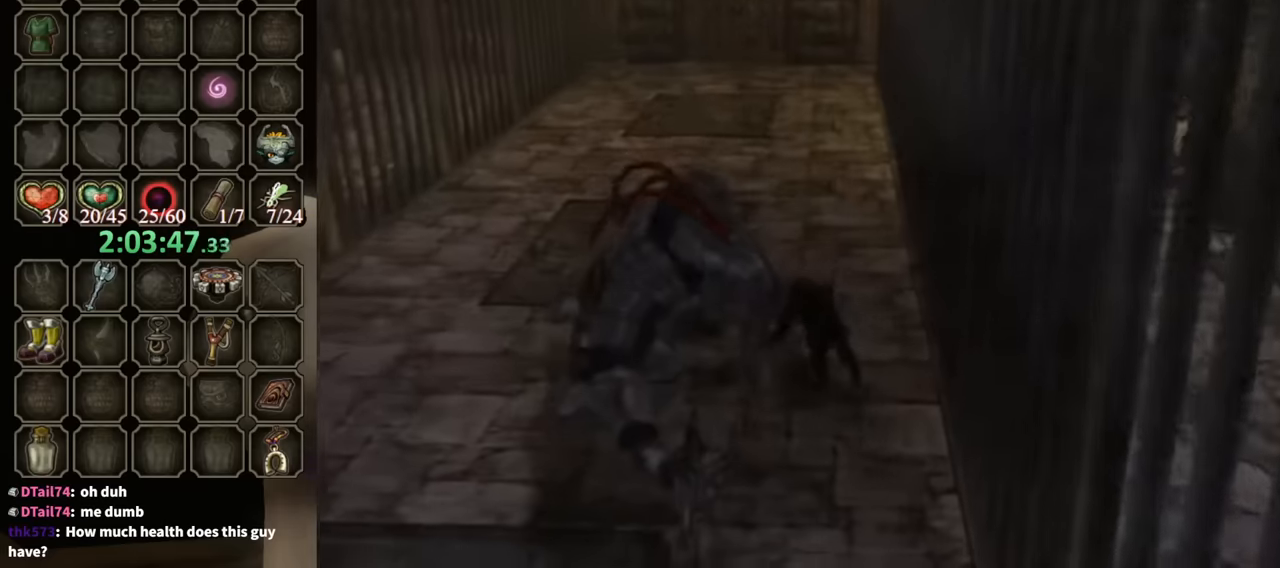
{"buttons": [], "left_stick": "up", "right_stick": "center", "events": [[200, "left_stick", "up"]]}
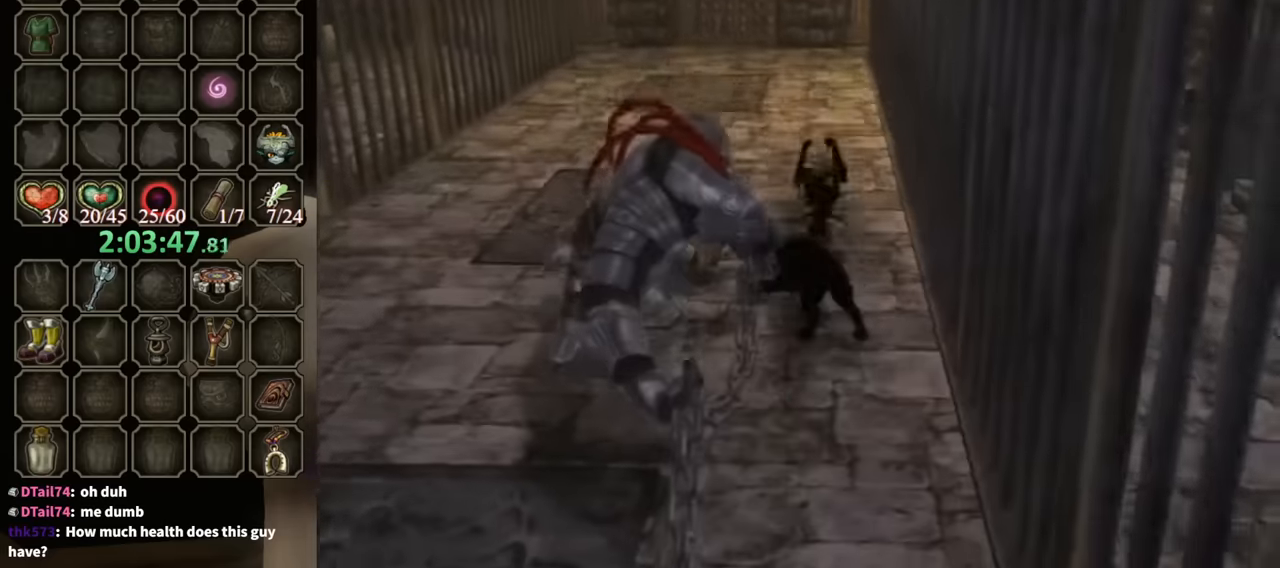
{"buttons": [], "left_stick": "up", "right_stick": "center", "events": []}
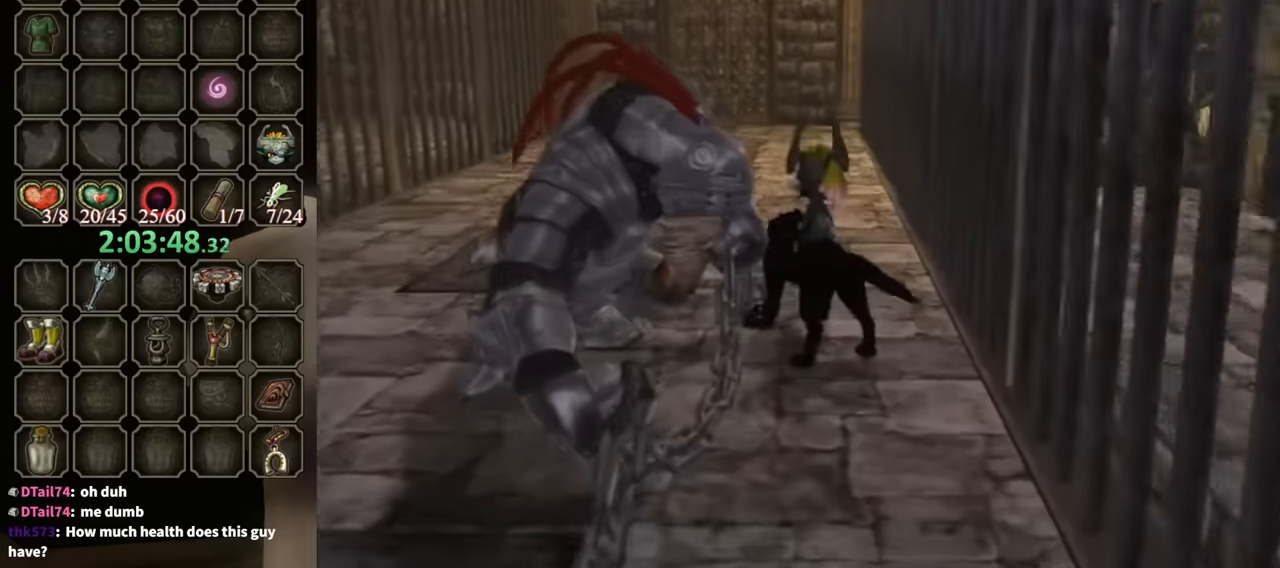
{"buttons": [], "left_stick": "up", "right_stick": "center", "events": []}
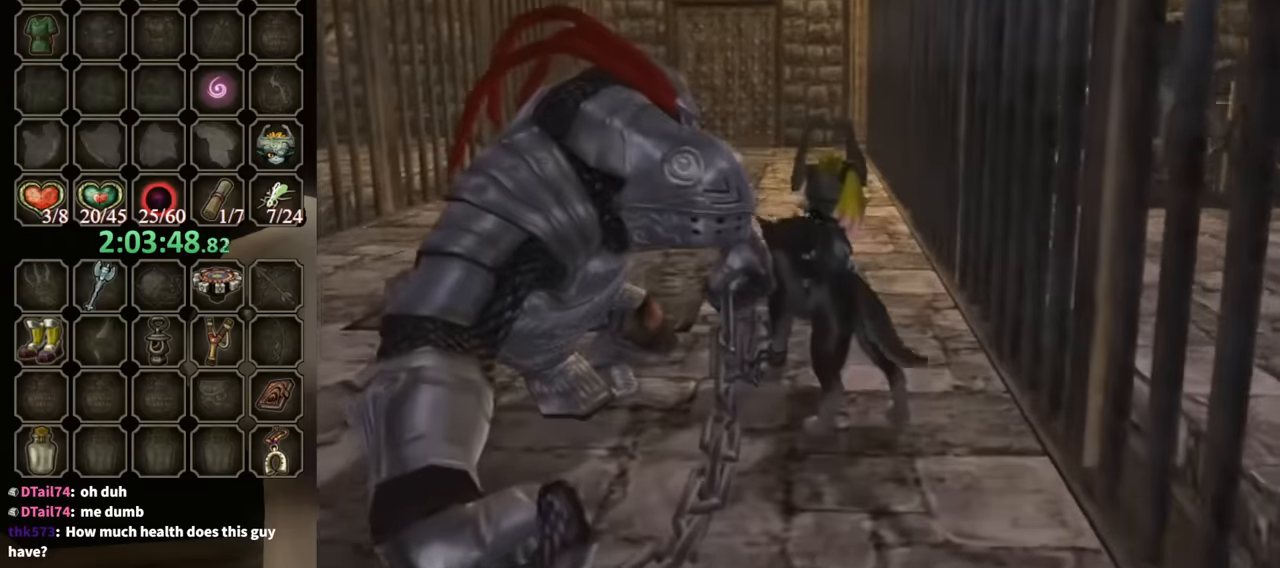
{"buttons": [], "left_stick": "up-left", "right_stick": "center", "events": [[66, "left_stick", "up-left"]]}
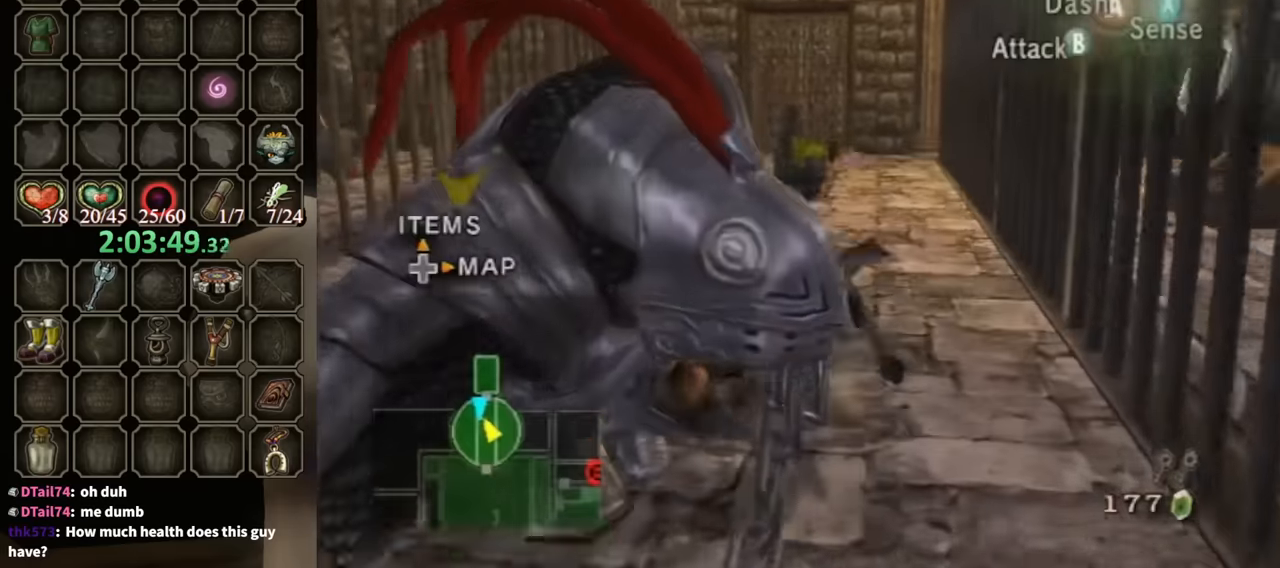
{"buttons": ["L1"], "left_stick": "left", "right_stick": "center", "events": [[200, "L1", "down"], [266, "left_stick", "down-left"], [366, "left_stick", "down-right"], [433, "left_stick", "up-right"], [500, "left_stick", "left"]]}
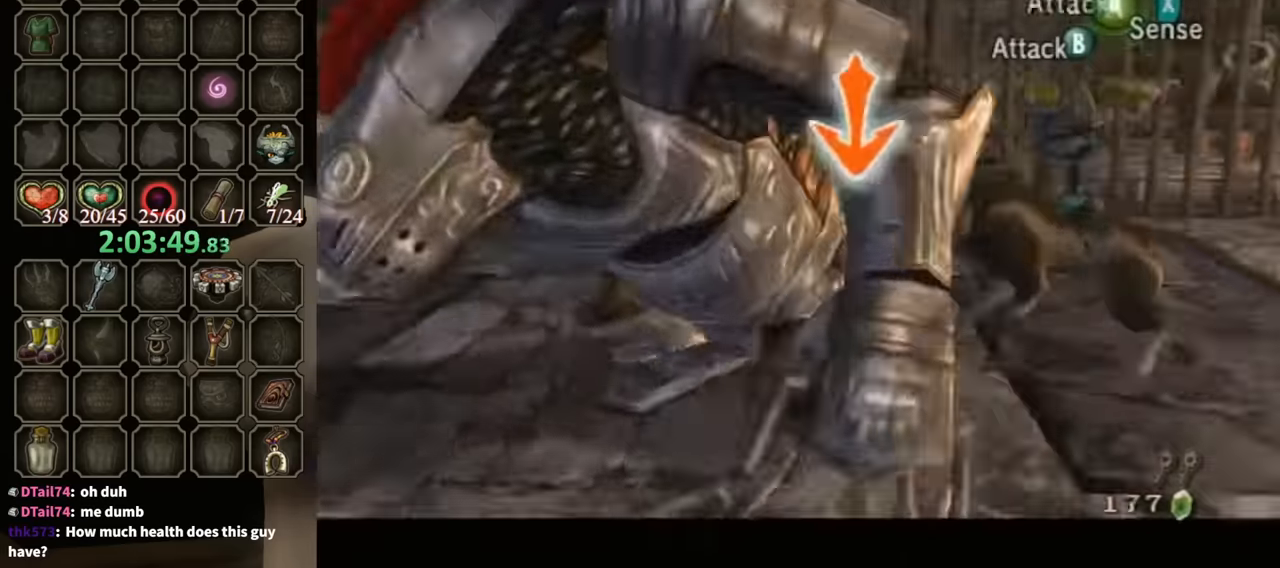
{"buttons": ["L1"], "left_stick": "center", "right_stick": "center", "events": [[133, "B", "down"], [133, "left_stick", "right"], [166, "B", "up"], [200, "left_stick", "up"], [300, "left_stick", "center"]]}
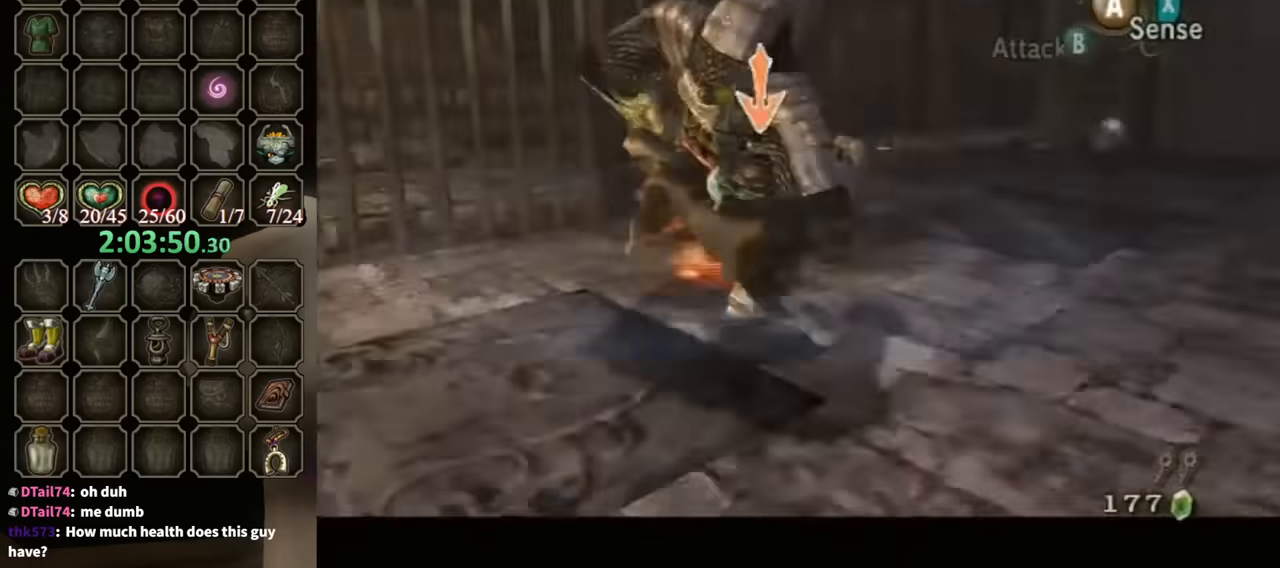
{"buttons": ["L1"], "left_stick": "left", "right_stick": "center", "events": [[66, "left_stick", "up-right"], [166, "left_stick", "up-left"], [266, "left_stick", "down-left"], [366, "left_stick", "right"], [433, "left_stick", "up"], [500, "left_stick", "left"]]}
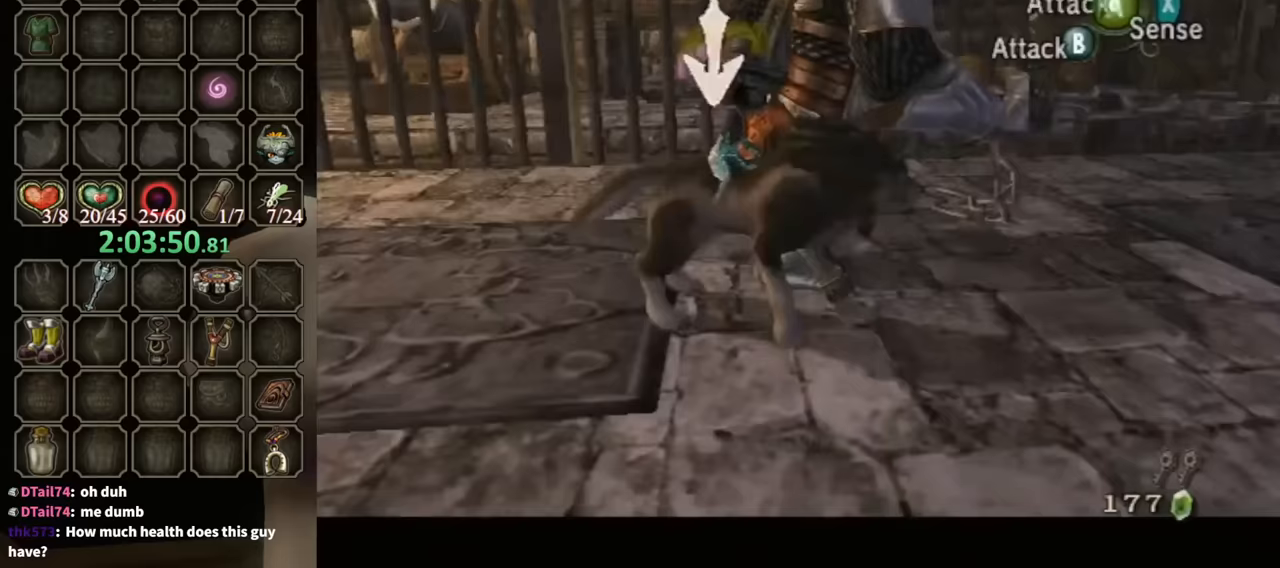
{"buttons": ["L1"], "left_stick": "center", "right_stick": "center", "events": [[67, "B", "down"], [67, "left_stick", "down"], [133, "B", "up"], [133, "left_stick", "right"], [200, "B", "down"], [200, "left_stick", "up"], [267, "B", "up"], [267, "left_stick", "up-left"], [367, "left_stick", "center"]]}
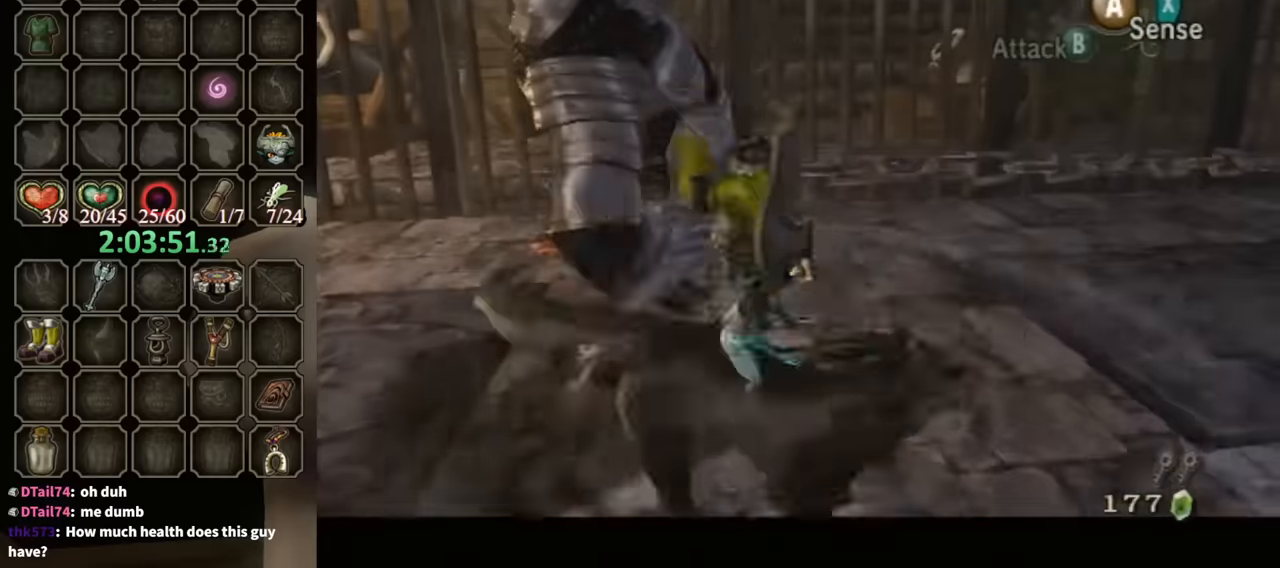
{"buttons": ["L1"], "left_stick": "left", "right_stick": "center", "events": [[67, "left_stick", "up-left"], [200, "left_stick", "left"], [300, "left_stick", "down-left"], [467, "left_stick", "left"]]}
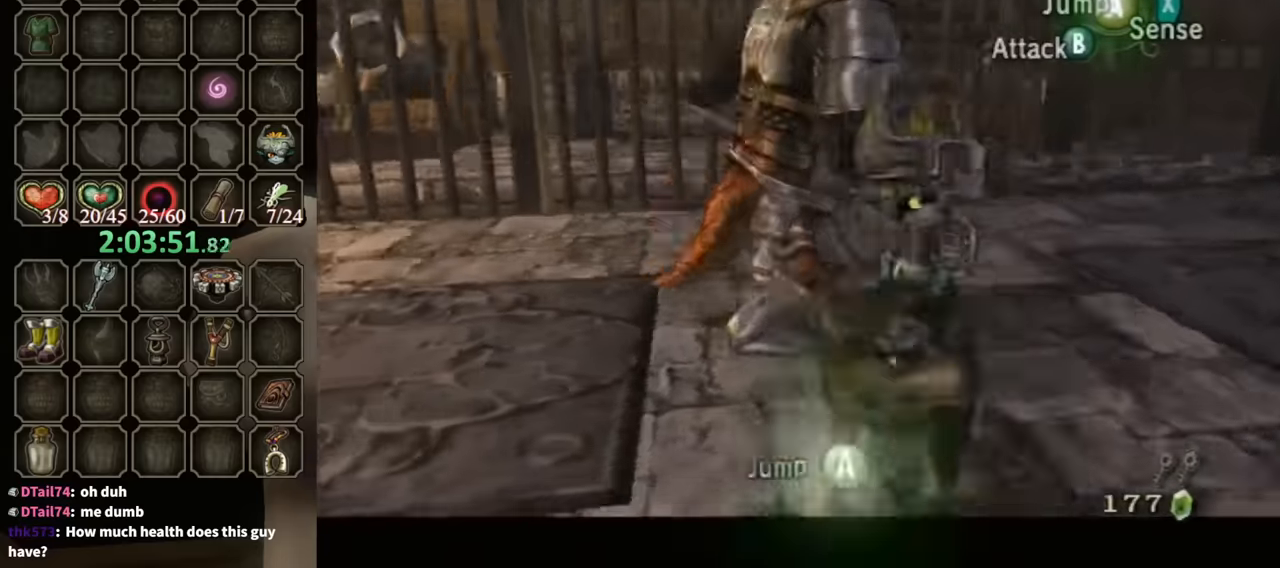
{"buttons": ["L1"], "left_stick": "down-left", "right_stick": "center", "events": [[100, "left_stick", "up-left"], [300, "left_stick", "up"], [467, "left_stick", "down-left"]]}
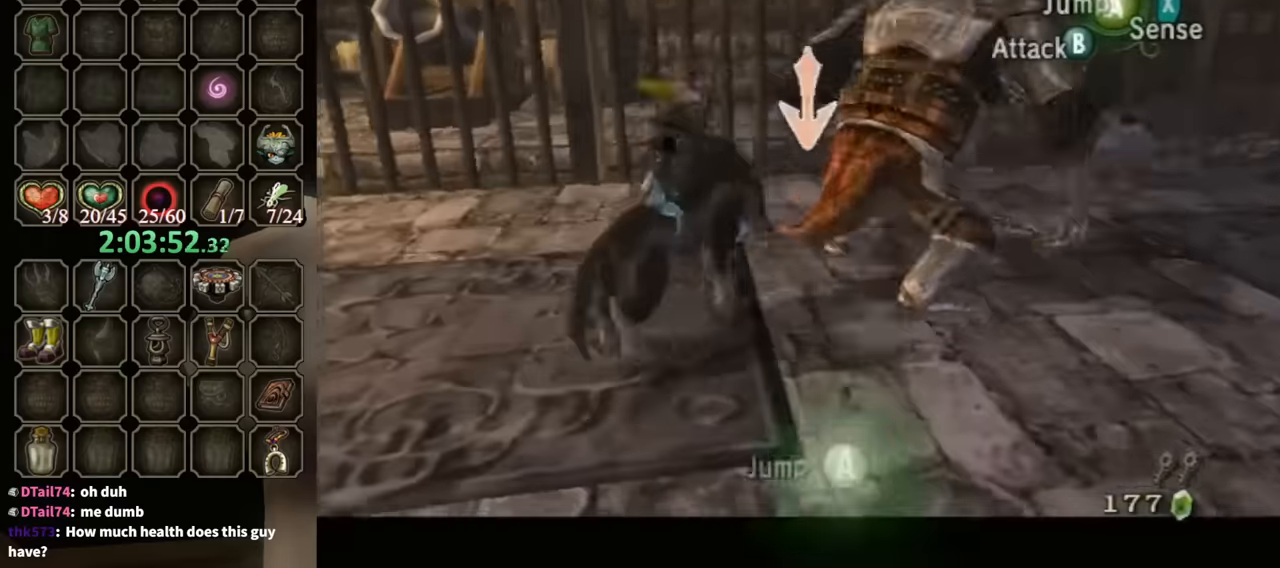
{"buttons": ["L1"], "left_stick": "center", "right_stick": "center", "events": [[33, "left_stick", "down"], [133, "left_stick", "left"], [200, "B", "down"], [200, "left_stick", "down"], [300, "B", "up"], [300, "left_stick", "up-right"], [400, "left_stick", "center"]]}
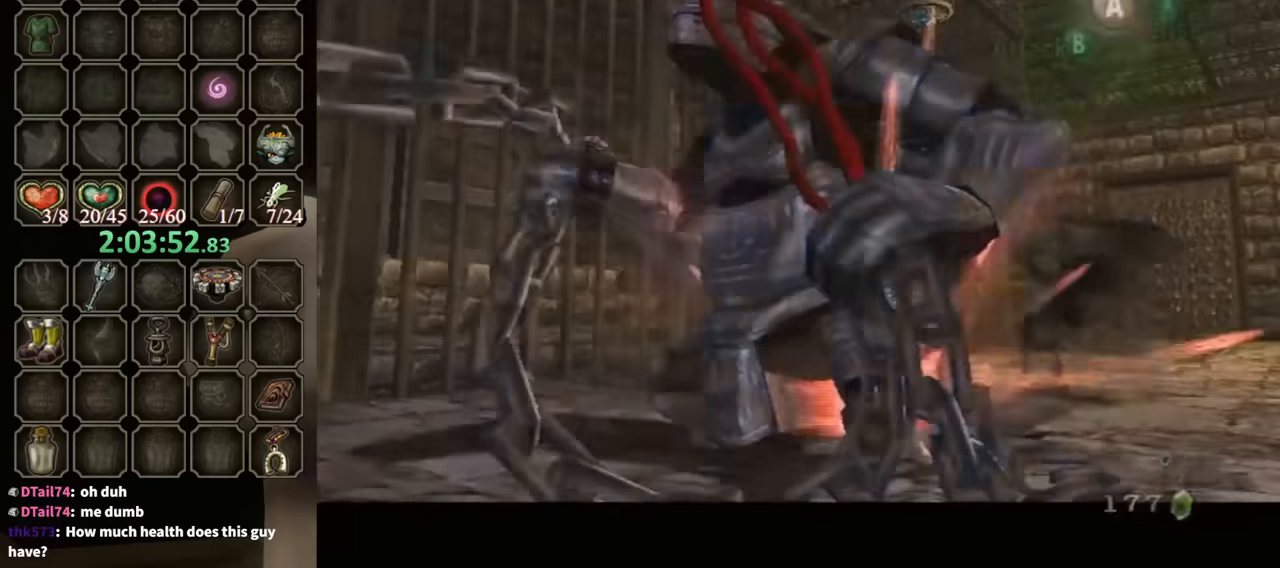
{"buttons": ["L1"], "left_stick": "center", "right_stick": "center", "events": [[133, "left_stick", "up"], [400, "left_stick", "center"]]}
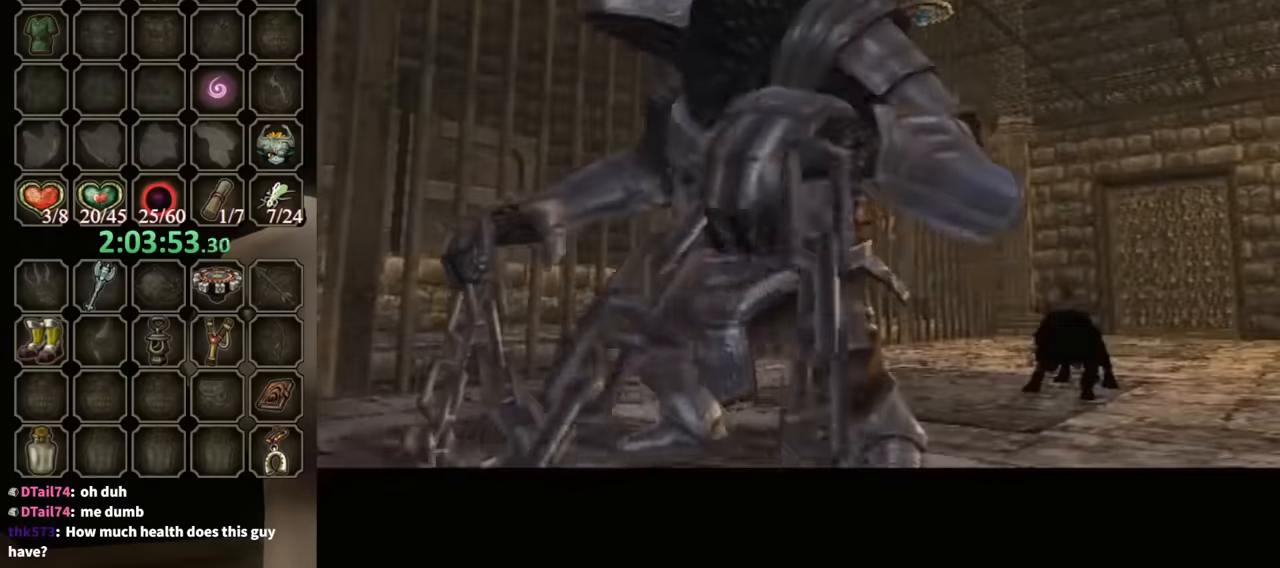
{"buttons": [], "left_stick": "center", "right_stick": "center", "events": [[33, "L1", "up"]]}